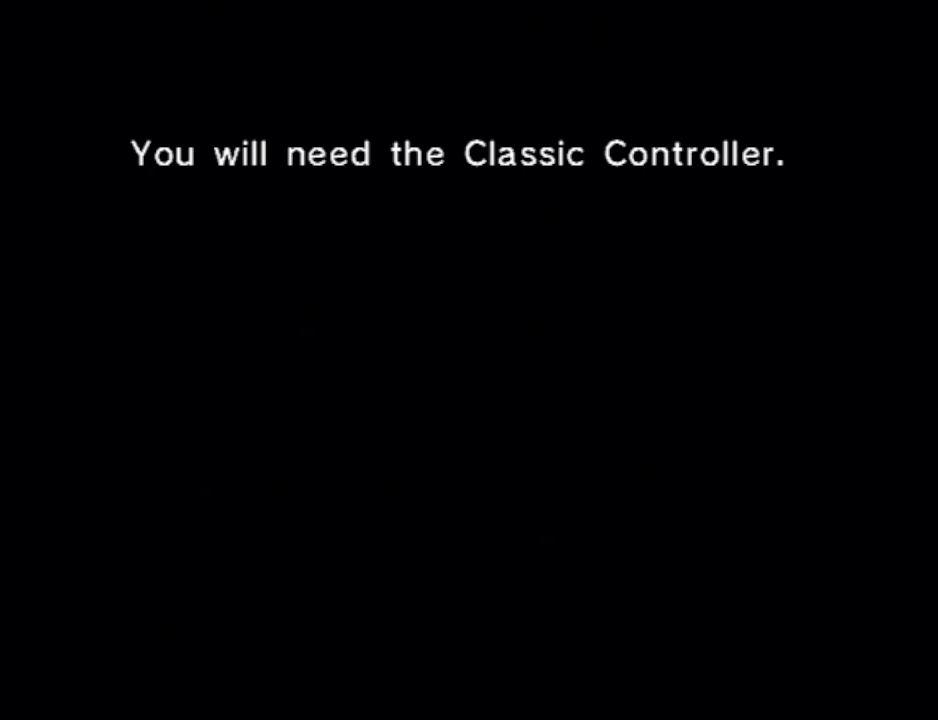
Gameplay with a controller (Nintendo layout); each line is a JSON object with the inputs held at the frame after it. "events" lists button and stick changes between this image and that frame as [ms after this image, input, new state], when the widget could be followed in between. Not read: L3 R3.
{"buttons": [], "left_stick": "center", "right_stick": "center", "events": [[333, "A", "down"], [400, "A", "up"]]}
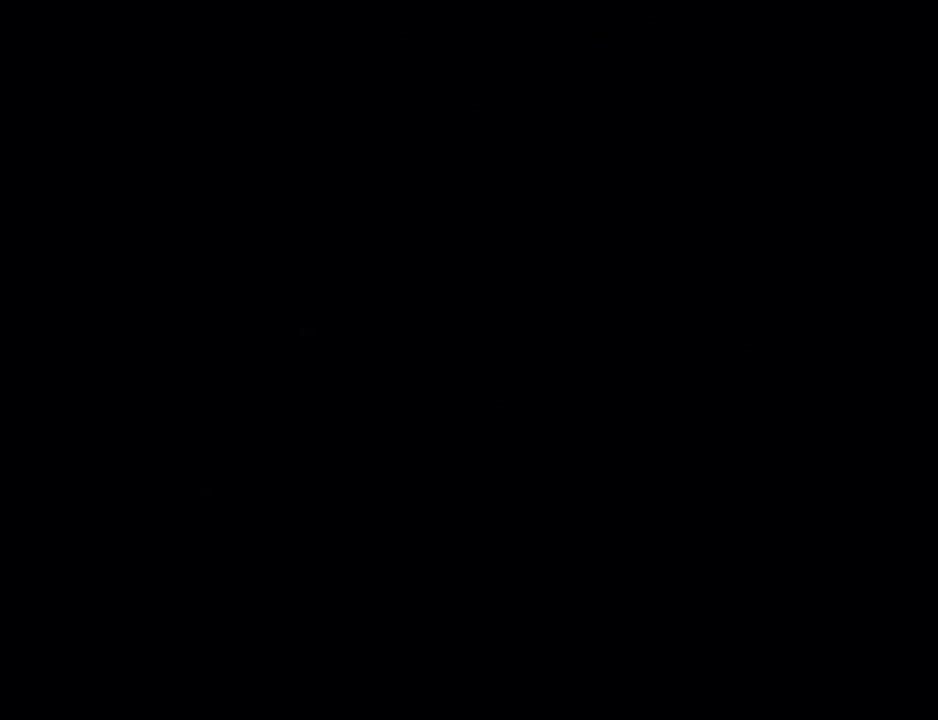
{"buttons": ["A", "START"], "left_stick": "center", "right_stick": "center", "events": [[67, "A", "down"], [100, "A", "up"], [167, "START", "down"], [267, "A", "down"], [367, "A", "up"], [367, "START", "up"], [467, "START", "down"], [500, "A", "down"]]}
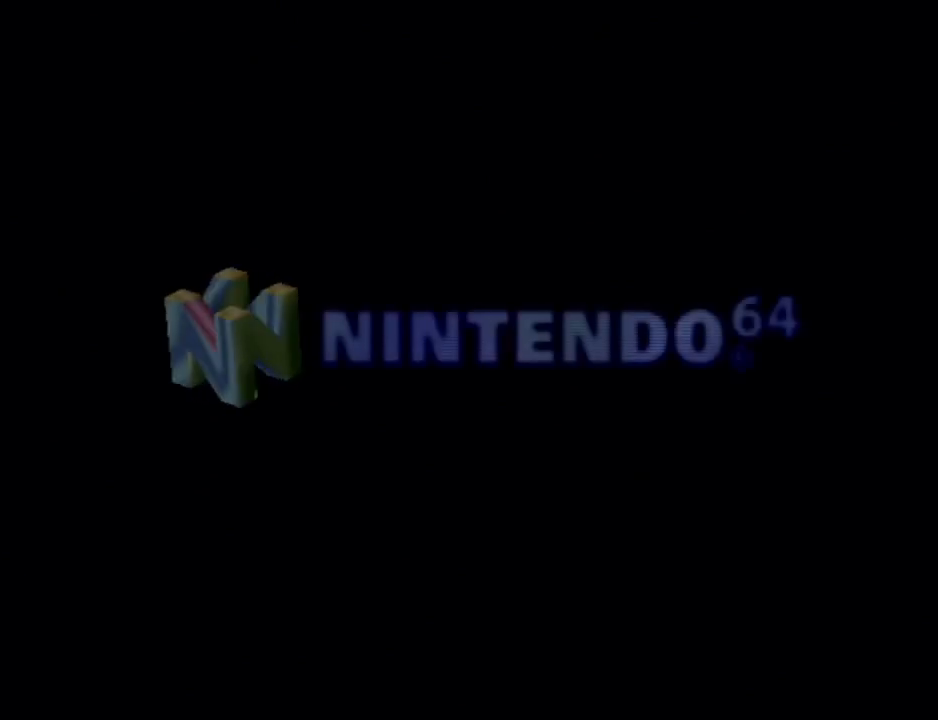
{"buttons": ["A"], "left_stick": "center", "right_stick": "center", "events": [[67, "A", "up"], [67, "START", "up"], [133, "A", "down"], [167, "START", "down"], [233, "A", "up"], [267, "START", "up"], [300, "A", "down"], [367, "START", "down"], [400, "A", "up"], [500, "A", "down"], [500, "START", "up"]]}
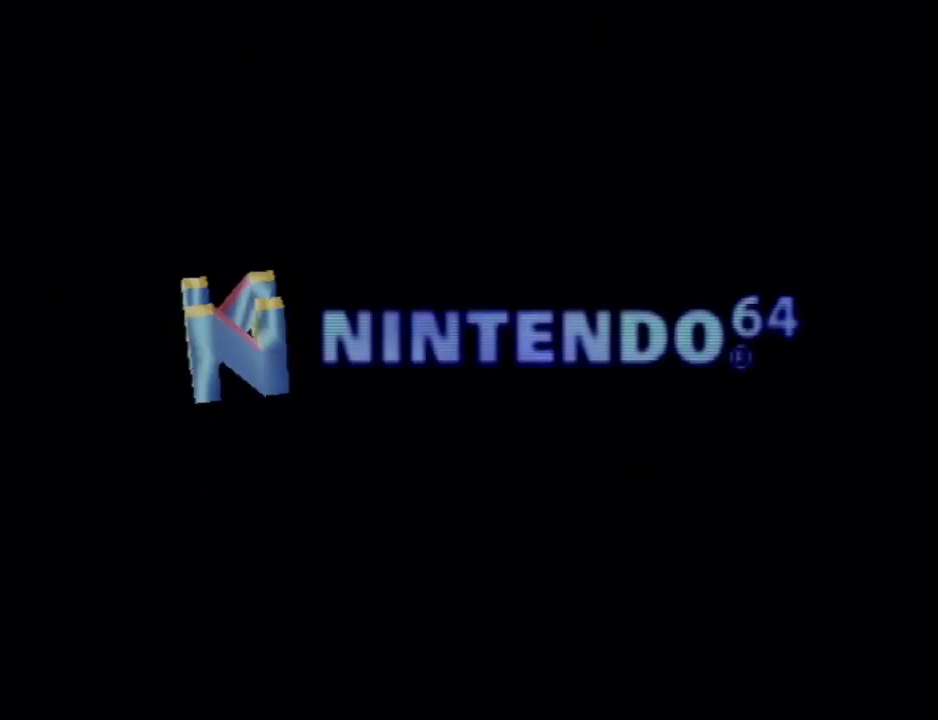
{"buttons": ["A", "START"], "left_stick": "center", "right_stick": "center", "events": [[33, "A", "up"], [67, "START", "down"], [133, "A", "down"], [200, "A", "up"], [200, "START", "up"], [300, "A", "down"], [300, "START", "down"], [367, "A", "up"], [433, "START", "up"], [467, "A", "down"], [500, "START", "down"]]}
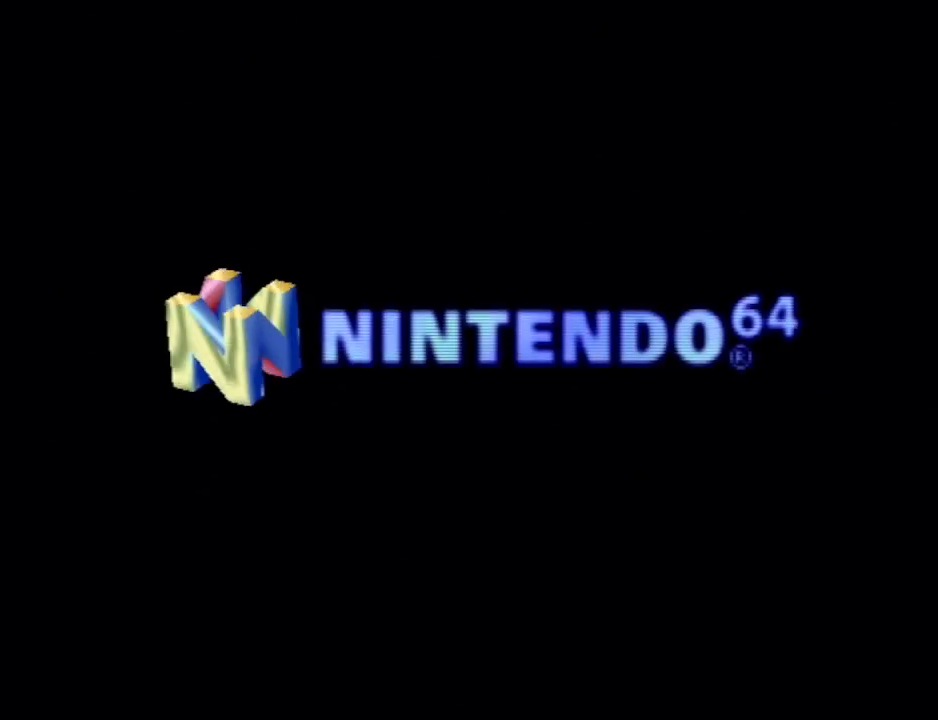
{"buttons": ["A", "START"], "left_stick": "center", "right_stick": "center", "events": [[67, "A", "up"], [100, "A", "down"], [100, "START", "up"], [200, "A", "up"], [200, "START", "down"], [300, "A", "down"], [300, "START", "up"], [333, "A", "up"], [400, "START", "down"], [467, "A", "down"]]}
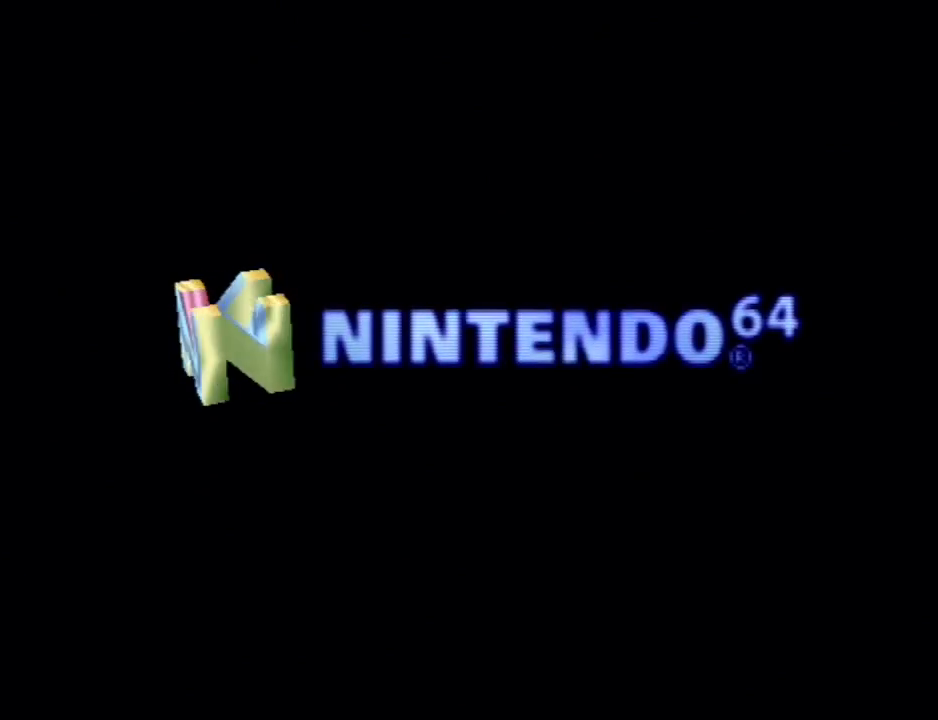
{"buttons": ["START"], "left_stick": "center", "right_stick": "center", "events": [[33, "A", "up"], [33, "START", "up"], [67, "START", "down"], [100, "A", "down"], [167, "START", "up"], [200, "A", "up"], [233, "A", "down"], [267, "START", "down"], [333, "A", "up"], [400, "A", "down"], [400, "START", "up"], [467, "START", "down"], [500, "A", "up"]]}
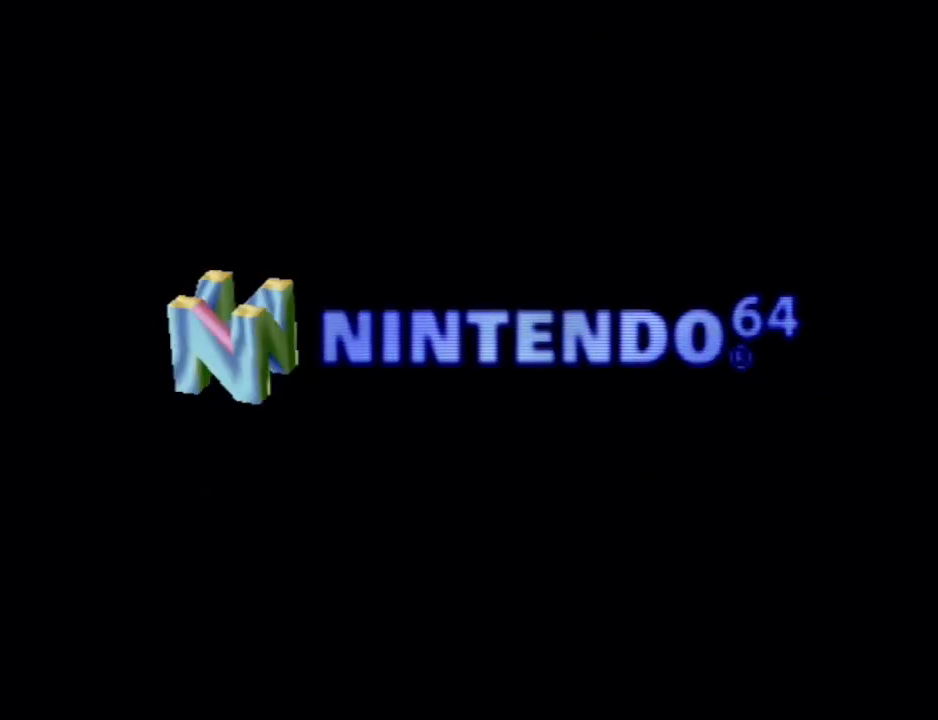
{"buttons": ["A", "START"], "left_stick": "center", "right_stick": "center", "events": [[67, "START", "up"], [100, "A", "down"], [133, "A", "up"], [200, "START", "down"], [267, "A", "down"], [300, "A", "up"], [433, "A", "down"]]}
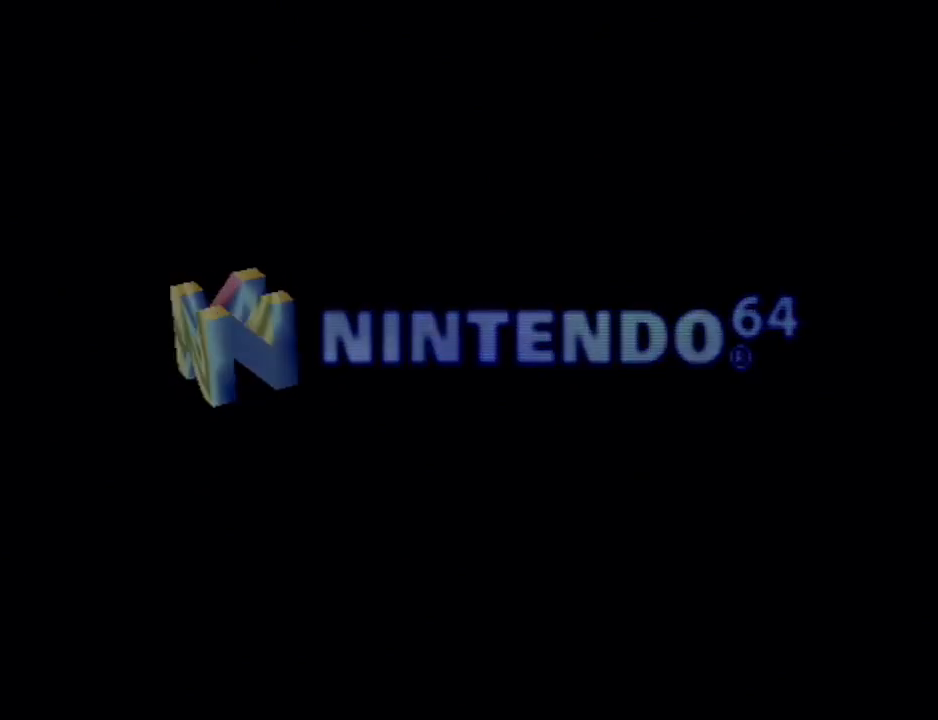
{"buttons": ["START"], "left_stick": "center", "right_stick": "center", "events": [[33, "A", "up"], [33, "START", "up"], [67, "A", "down"], [100, "START", "down"], [133, "A", "up"], [233, "A", "down"], [233, "START", "up"], [300, "A", "up"], [300, "START", "down"], [433, "A", "down"], [433, "START", "up"], [500, "A", "up"], [500, "START", "down"]]}
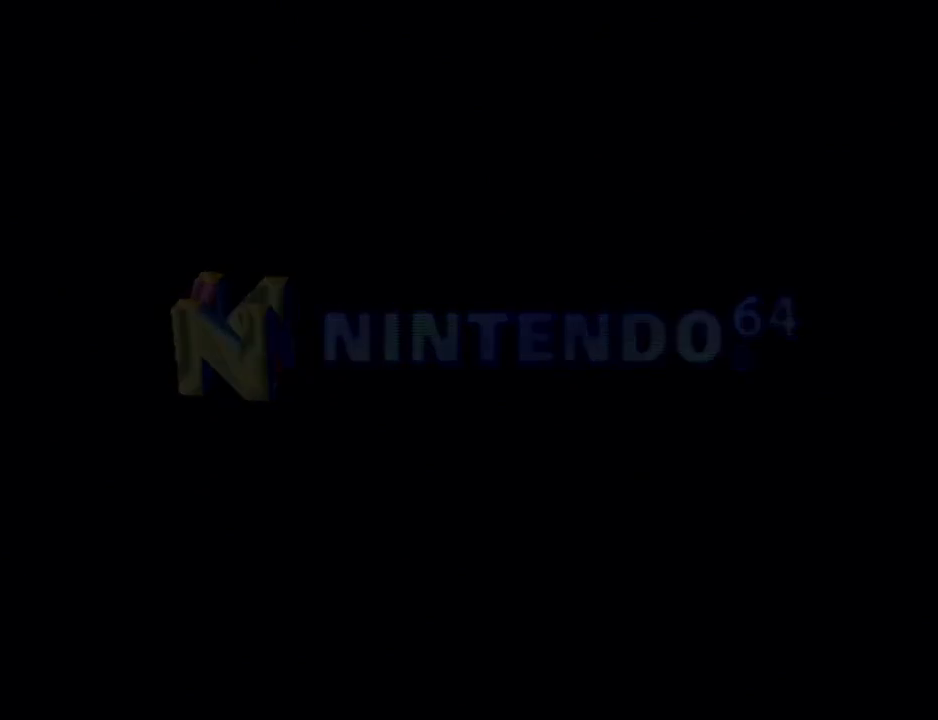
{"buttons": ["START"], "left_stick": "center", "right_stick": "center", "events": [[67, "A", "down"], [133, "A", "up"], [133, "START", "up"], [200, "START", "down"], [233, "A", "down"], [300, "A", "up"], [333, "START", "up"], [400, "A", "down"], [433, "START", "down"], [467, "A", "up"]]}
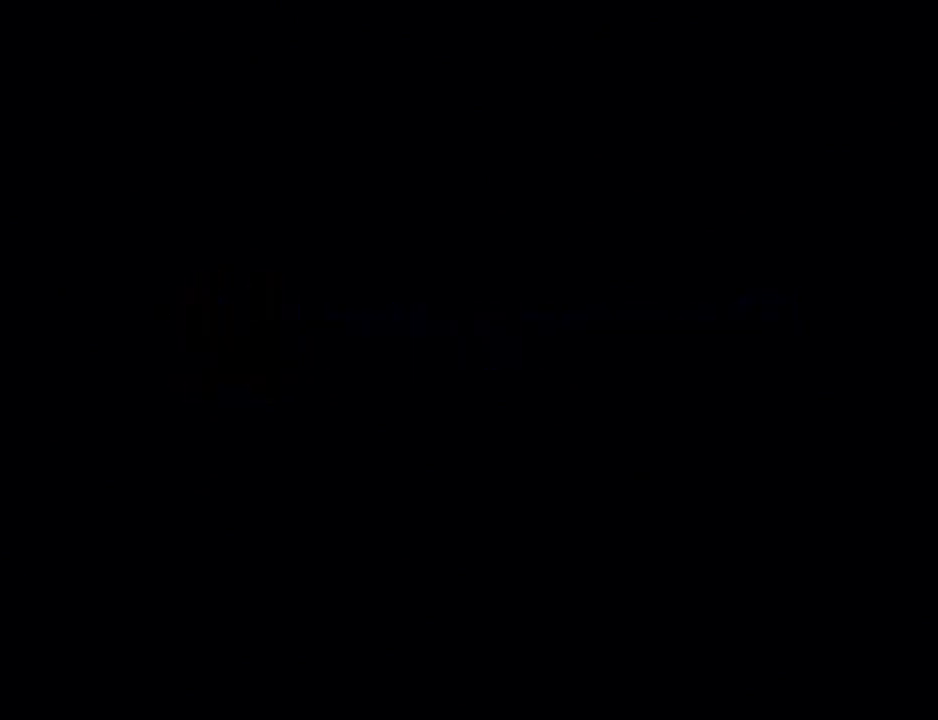
{"buttons": ["START"], "left_stick": "center", "right_stick": "center", "events": [[33, "START", "up"], [67, "A", "down"], [67, "START", "down"], [100, "A", "up"], [200, "A", "down"], [200, "START", "up"], [300, "A", "up"], [300, "START", "down"], [400, "A", "down"], [400, "START", "up"], [467, "A", "up"], [500, "START", "down"]]}
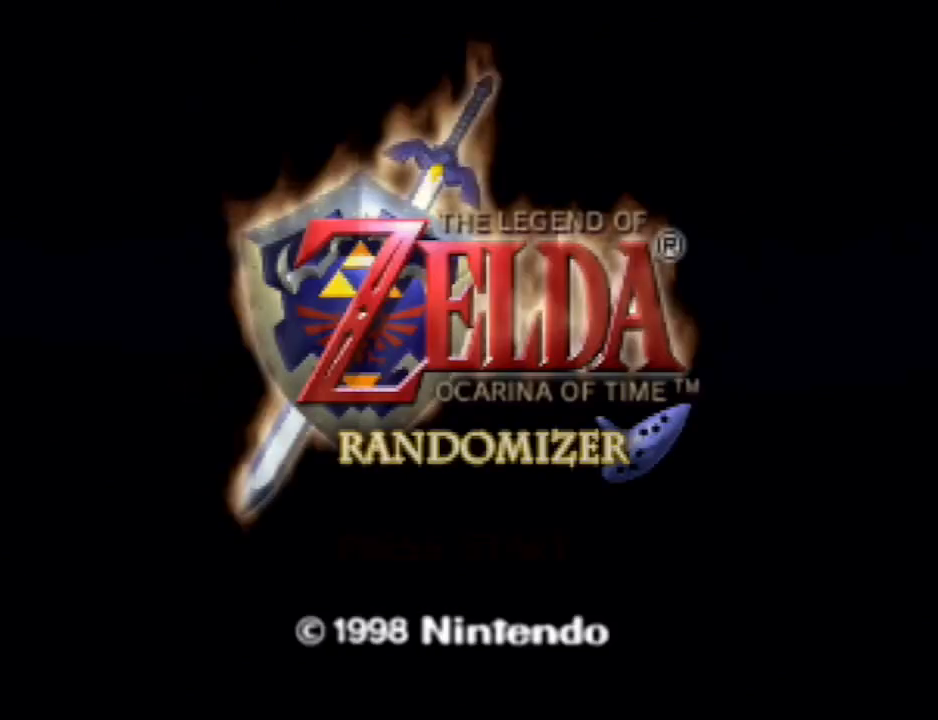
{"buttons": [], "left_stick": "center", "right_stick": "center", "events": [[67, "START", "up"], [167, "START", "down"], [200, "A", "down"], [267, "A", "up"], [300, "START", "up"], [333, "A", "down"], [400, "START", "down"], [433, "A", "up"], [500, "START", "up"]]}
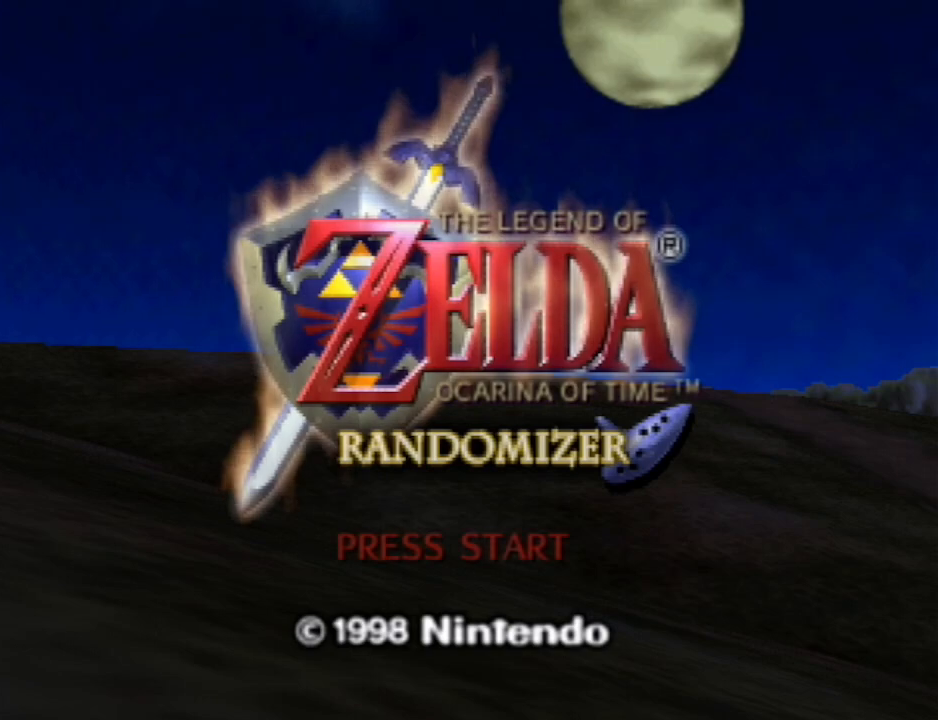
{"buttons": ["START"], "left_stick": "center", "right_stick": "center", "events": [[33, "A", "down"], [67, "A", "up"], [67, "START", "down"], [167, "START", "up"], [200, "A", "down"], [267, "A", "up"], [267, "START", "down"], [367, "A", "down"], [367, "START", "up"], [433, "A", "up"], [467, "START", "down"]]}
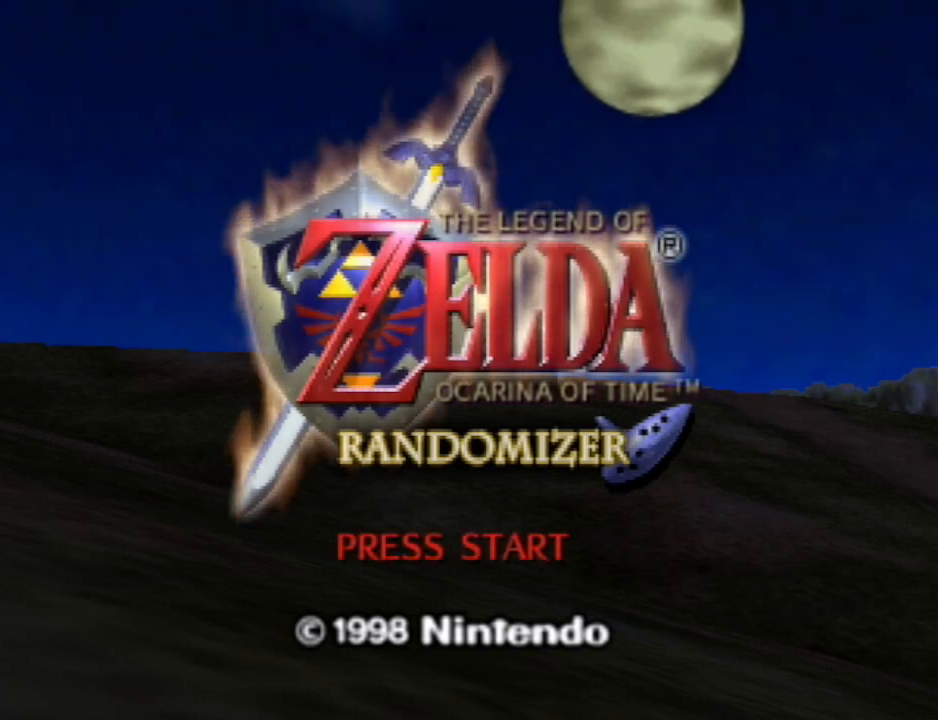
{"buttons": [], "left_stick": "center", "right_stick": "center", "events": [[33, "A", "down"], [67, "START", "up"], [167, "A", "up"], [167, "START", "down"], [200, "A", "down"], [300, "A", "up"], [300, "START", "up"], [400, "A", "down"], [400, "START", "down"], [500, "A", "up"], [500, "START", "up"]]}
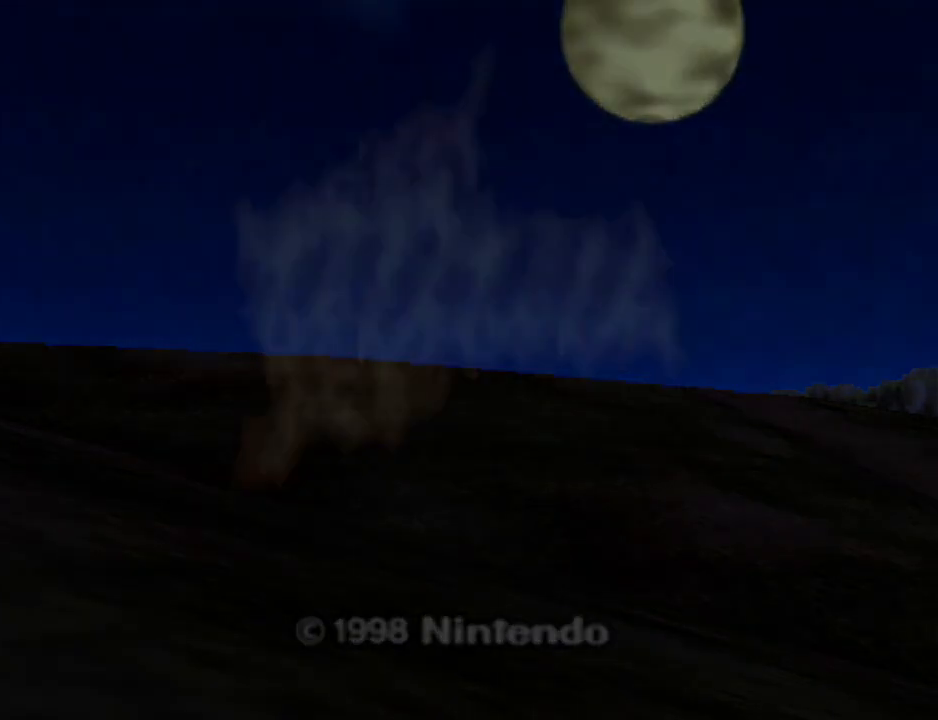
{"buttons": [], "left_stick": "center", "right_stick": "center", "events": [[67, "A", "down"], [67, "START", "down"], [133, "A", "up"], [200, "A", "down"], [200, "START", "up"], [267, "A", "up"], [267, "START", "down"], [400, "A", "down"], [433, "START", "up"], [467, "A", "up"]]}
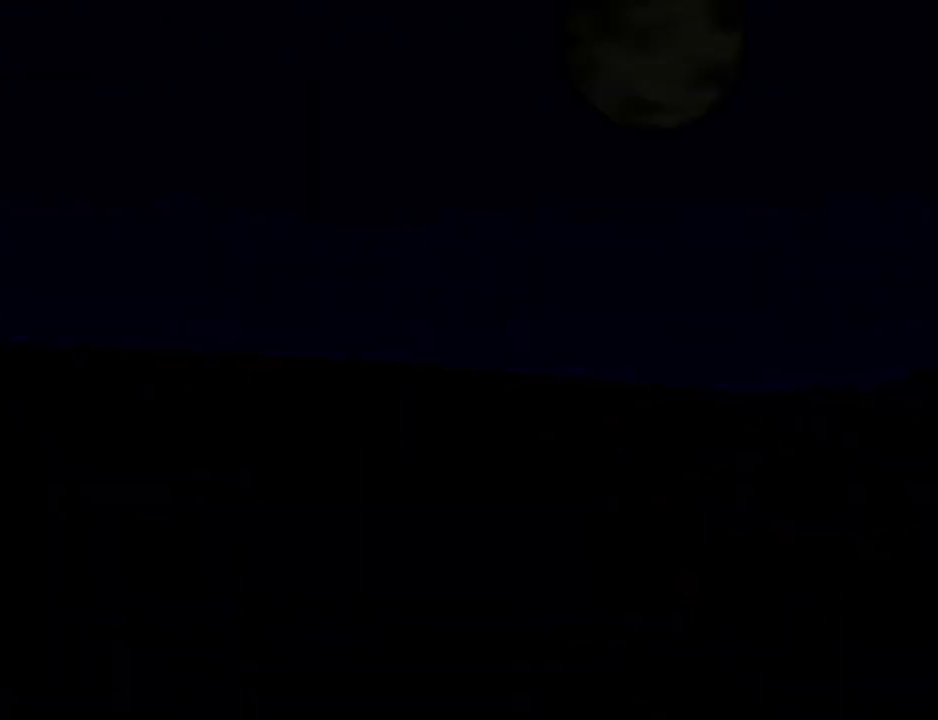
{"buttons": ["A"], "left_stick": "center", "right_stick": "center", "events": [[67, "A", "down"], [133, "A", "up"], [200, "A", "down"], [333, "A", "up"], [433, "A", "down"]]}
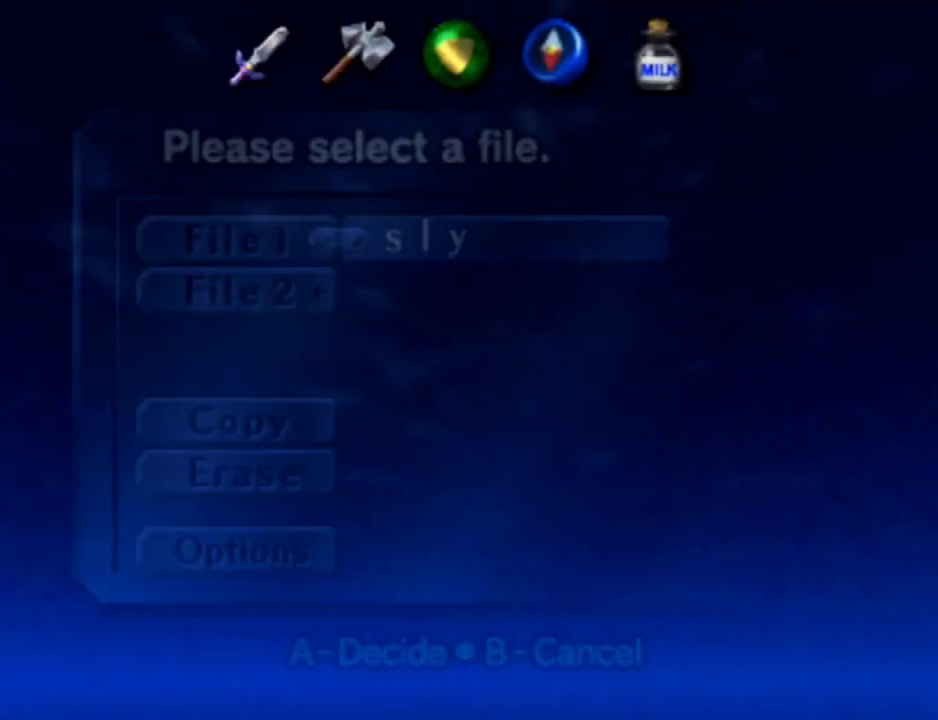
{"buttons": [], "left_stick": "center", "right_stick": "center", "events": [[133, "A", "up"], [200, "A", "down"], [300, "A", "up"], [433, "A", "down"], [500, "A", "up"]]}
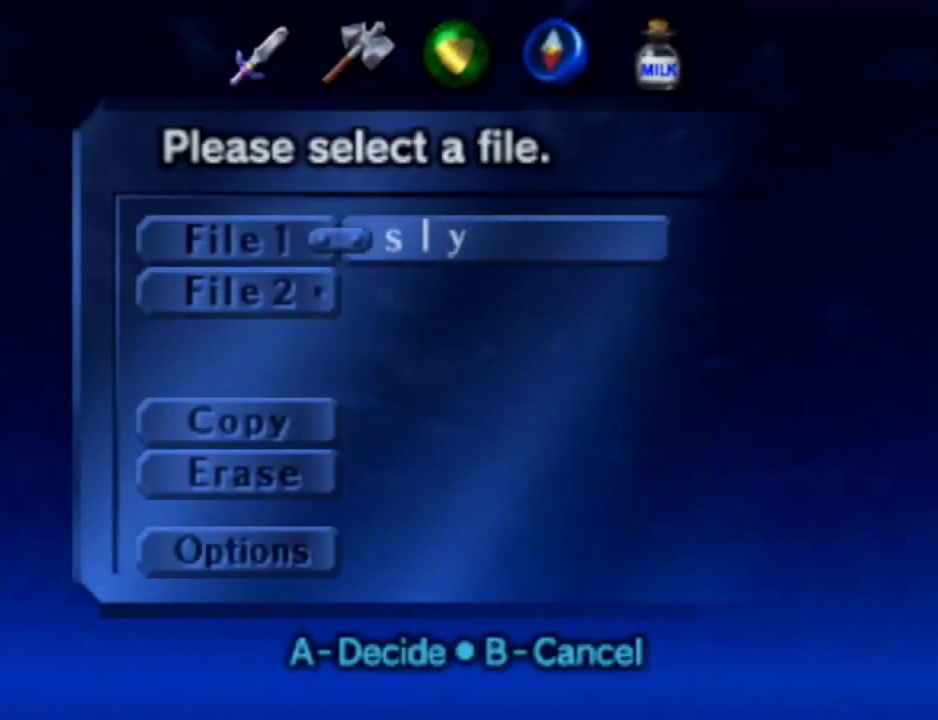
{"buttons": [], "left_stick": "center", "right_stick": "center", "events": [[67, "A", "down"], [133, "A", "up"], [233, "A", "down"], [333, "A", "up"], [433, "A", "down"], [500, "A", "up"]]}
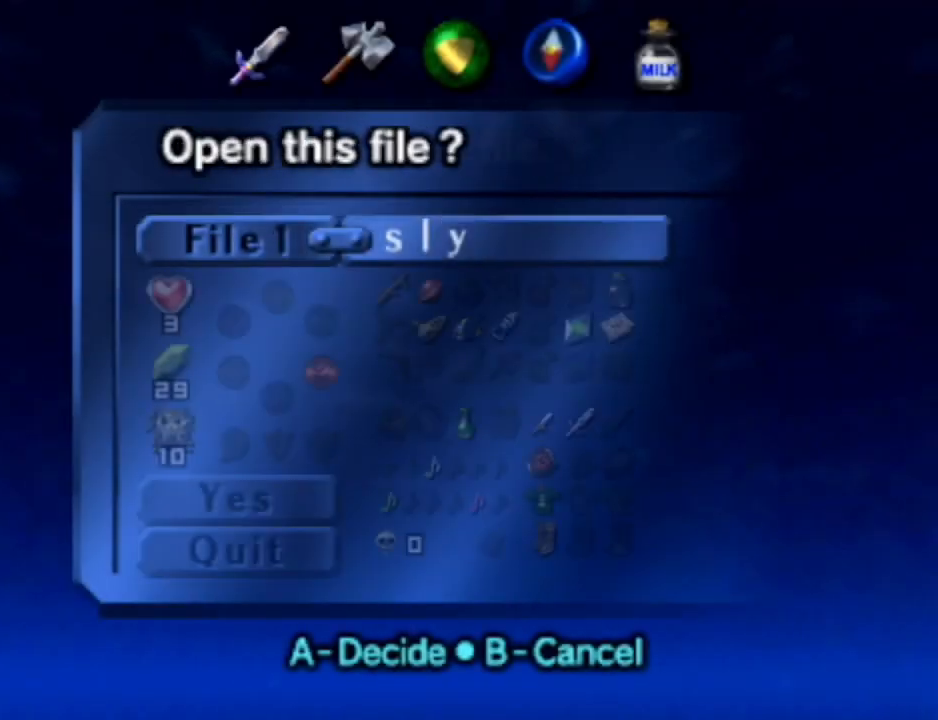
{"buttons": ["A", "B"], "left_stick": "center", "right_stick": "center", "events": [[67, "A", "down"], [133, "A", "up"], [267, "A", "down"], [367, "A", "up"], [500, "A", "down"], [500, "B", "down"]]}
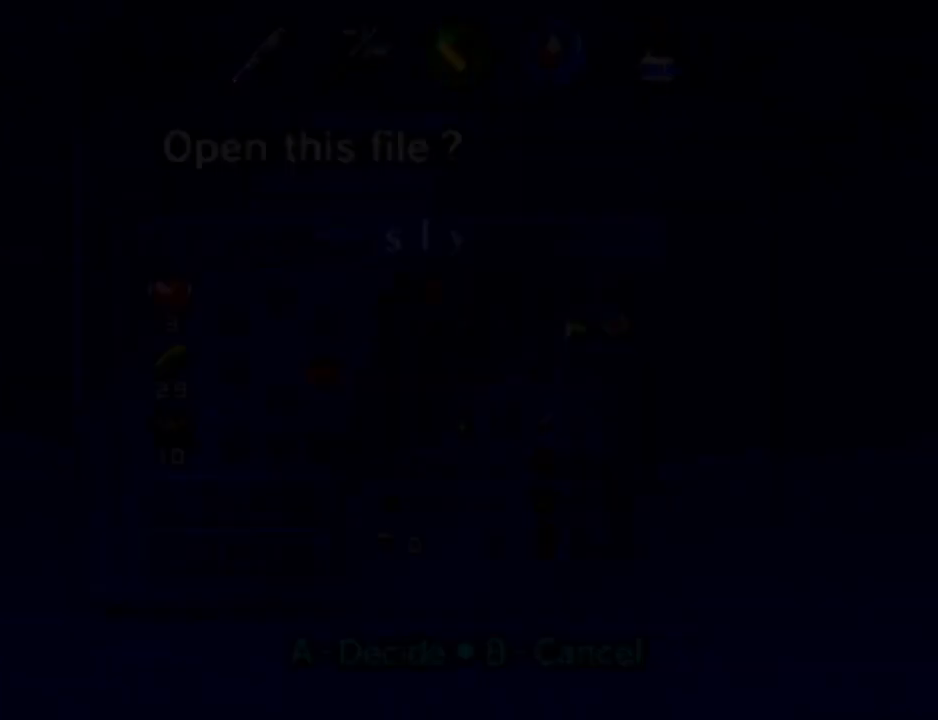
{"buttons": [], "left_stick": "center", "right_stick": "center", "events": [[67, "B", "up"], [100, "A", "up"], [167, "A", "down"], [200, "B", "down"], [233, "B", "up"], [267, "A", "up"], [333, "A", "down"], [367, "B", "down"], [433, "A", "up"], [433, "B", "up"]]}
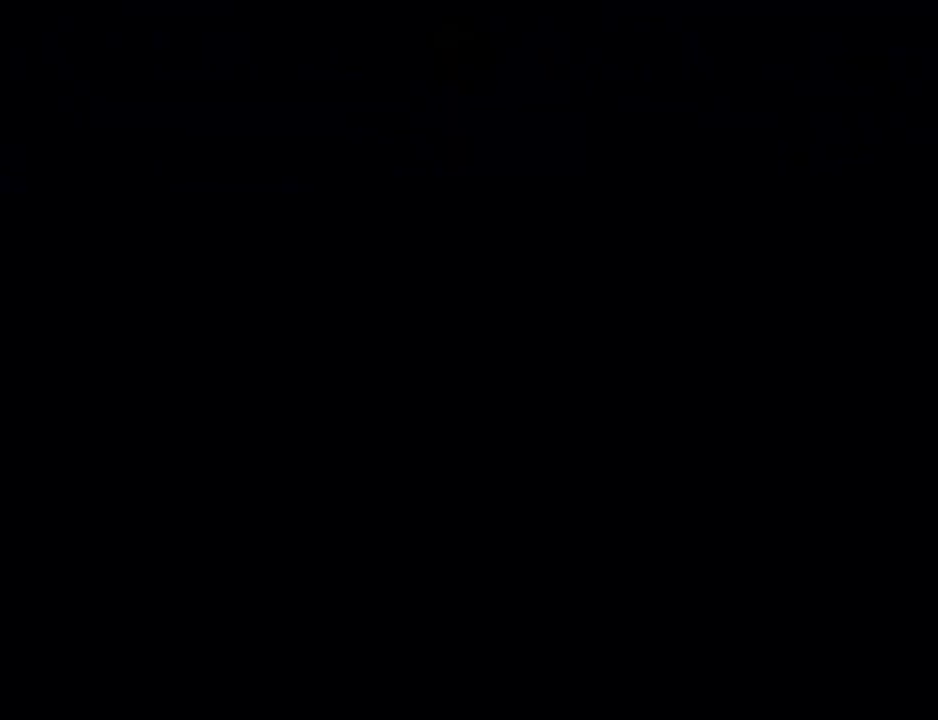
{"buttons": [], "left_stick": "center", "right_stick": "center", "events": [[33, "A", "down"], [33, "B", "down"], [100, "A", "up"], [100, "B", "up"], [167, "A", "down"], [200, "B", "down"], [267, "B", "up"], [333, "A", "up"]]}
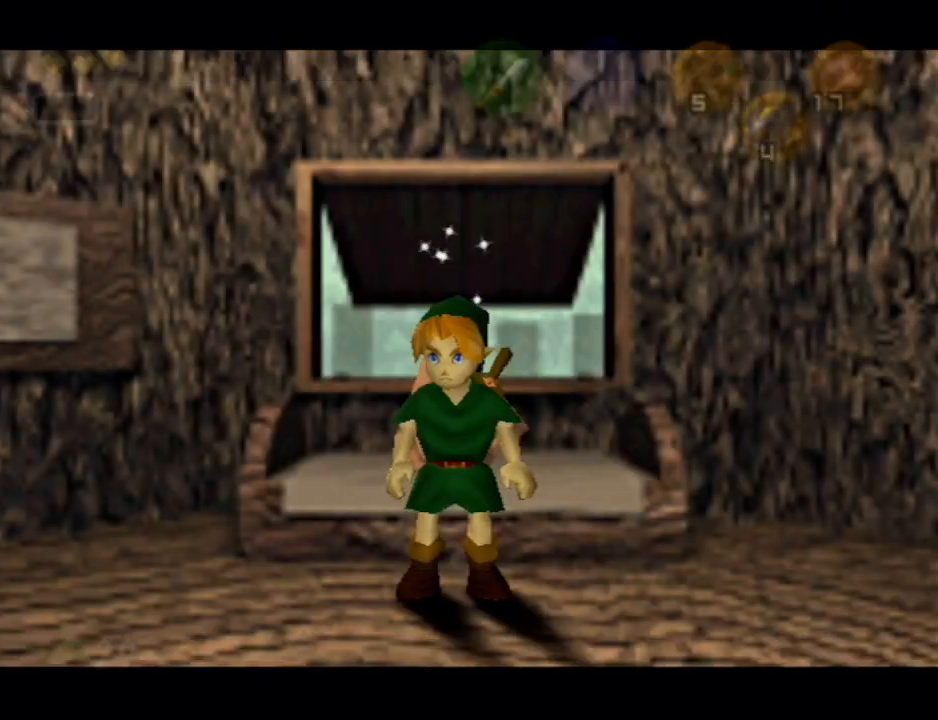
{"buttons": [], "left_stick": "down-left", "right_stick": "center", "events": [[33, "left_stick", "down"], [200, "left_stick", "down-left"]]}